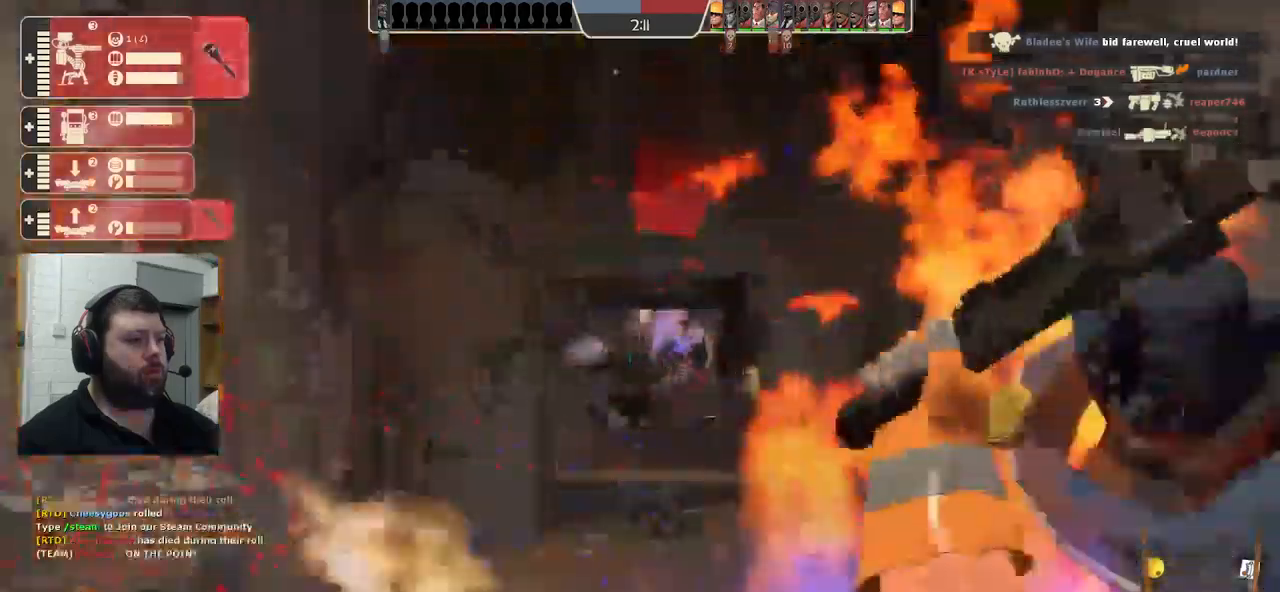
Gameplay with a controller (PlayStation layout); each line is a JSON object with the inputs held at the frame after it. "events" lists button and stick changes between this image and that frame as [ms after this image, input, new state], when the widget could be followed in between.
{"buttons": ["R2"], "left_stick": "up-left", "right_stick": "center", "events": [[250, "R2", "up"], [267, "left_stick", "up"], [434, "left_stick", "up-left"], [450, "R2", "down"]]}
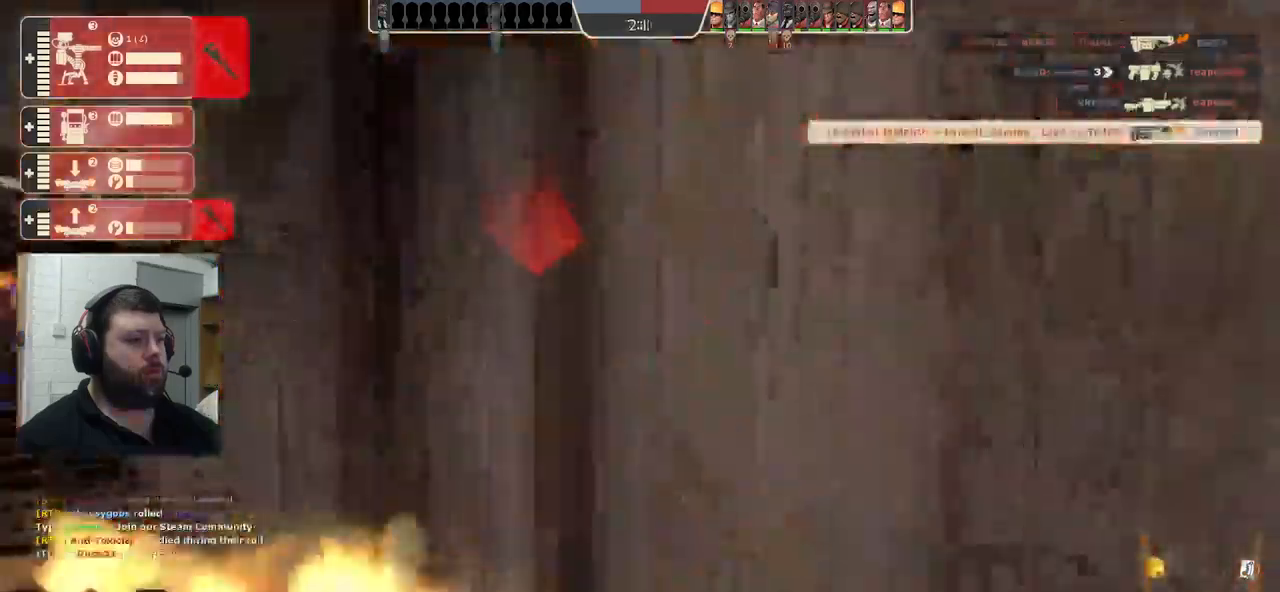
{"buttons": [], "left_stick": "up", "right_stick": "right", "events": [[117, "right_stick", "right"], [300, "R2", "up"], [367, "left_stick", "up"]]}
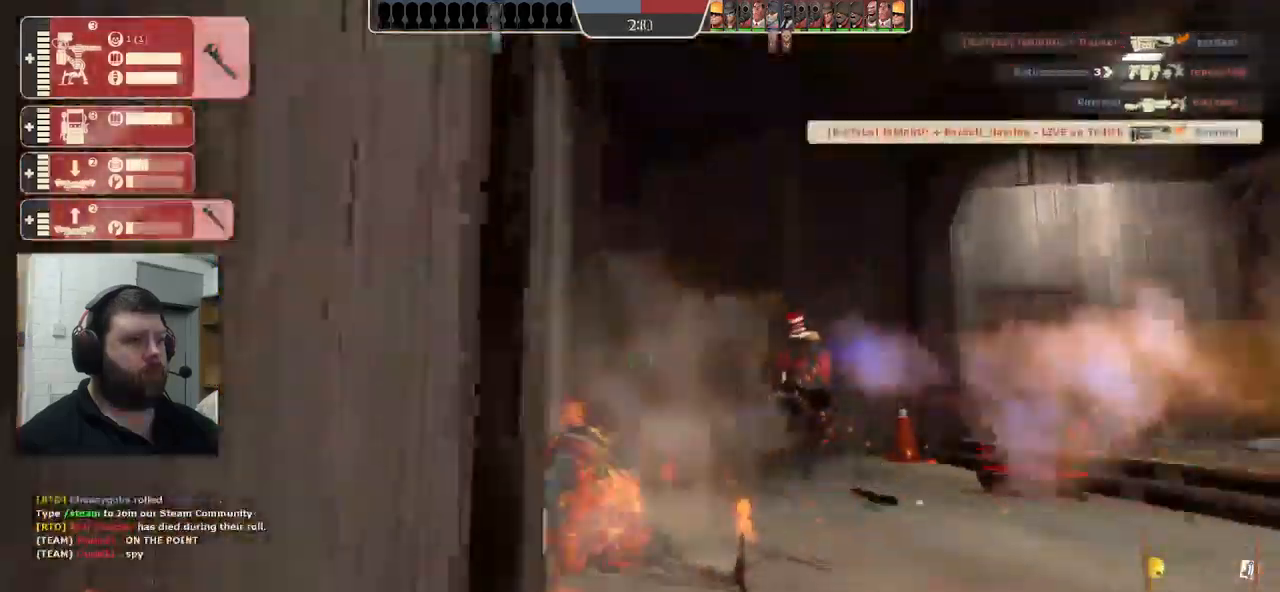
{"buttons": [], "left_stick": "up", "right_stick": "right", "events": []}
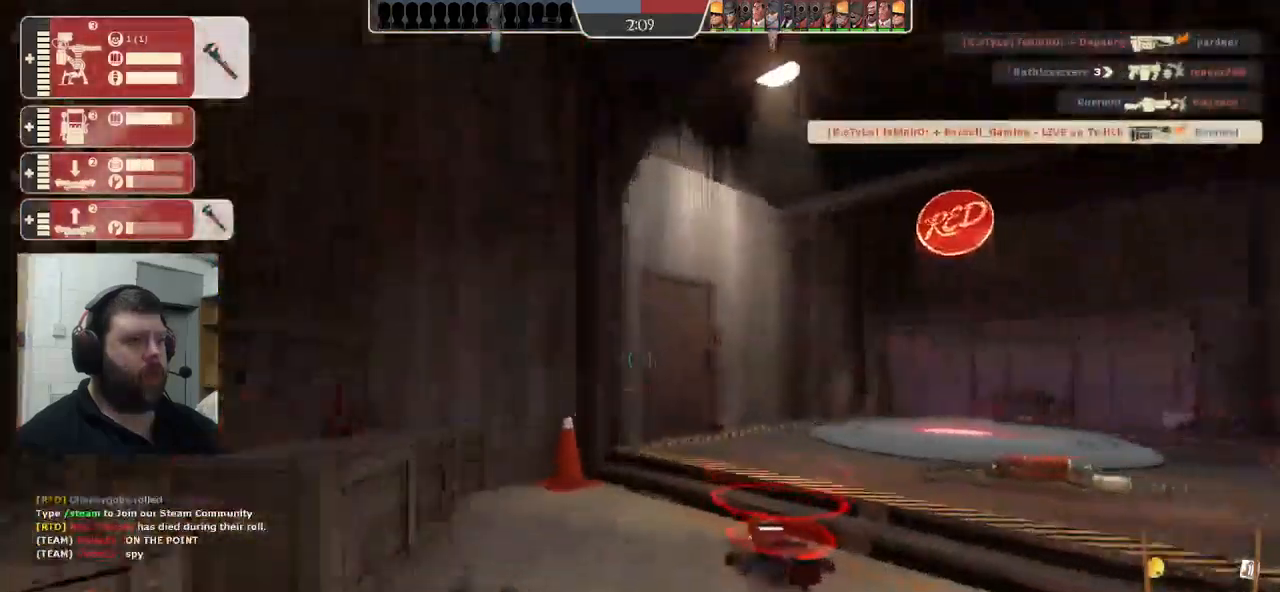
{"buttons": [], "left_stick": "up-left", "right_stick": "right", "events": [[267, "left_stick", "up-left"]]}
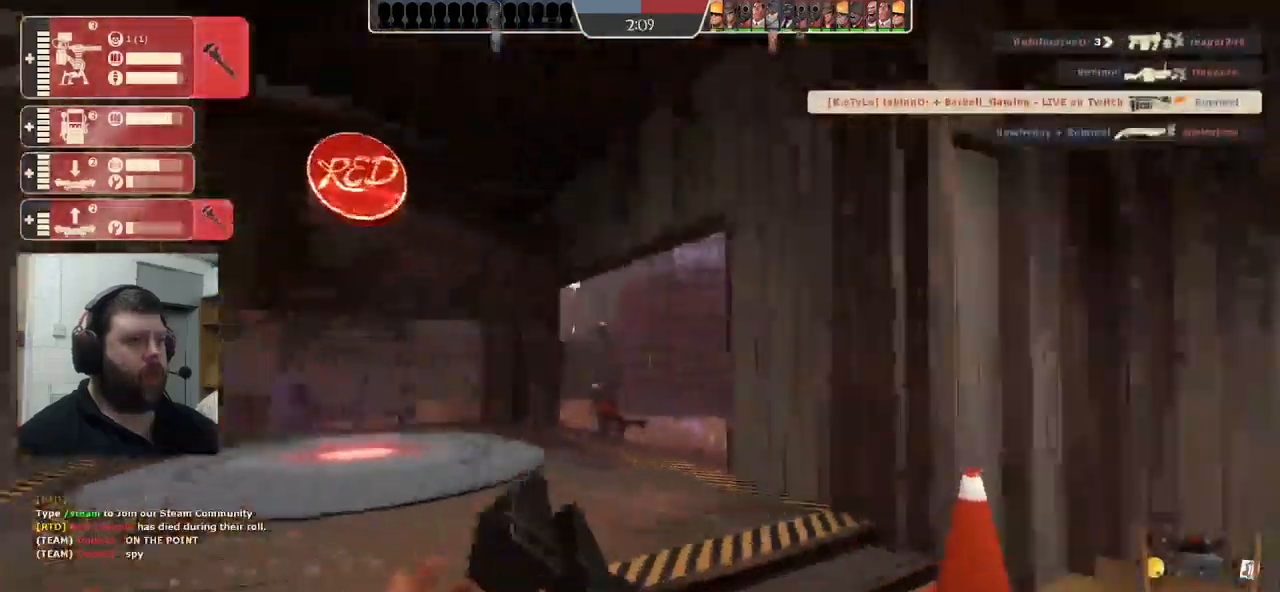
{"buttons": [], "left_stick": "up-left", "right_stick": "up-right", "events": [[417, "right_stick", "up-right"]]}
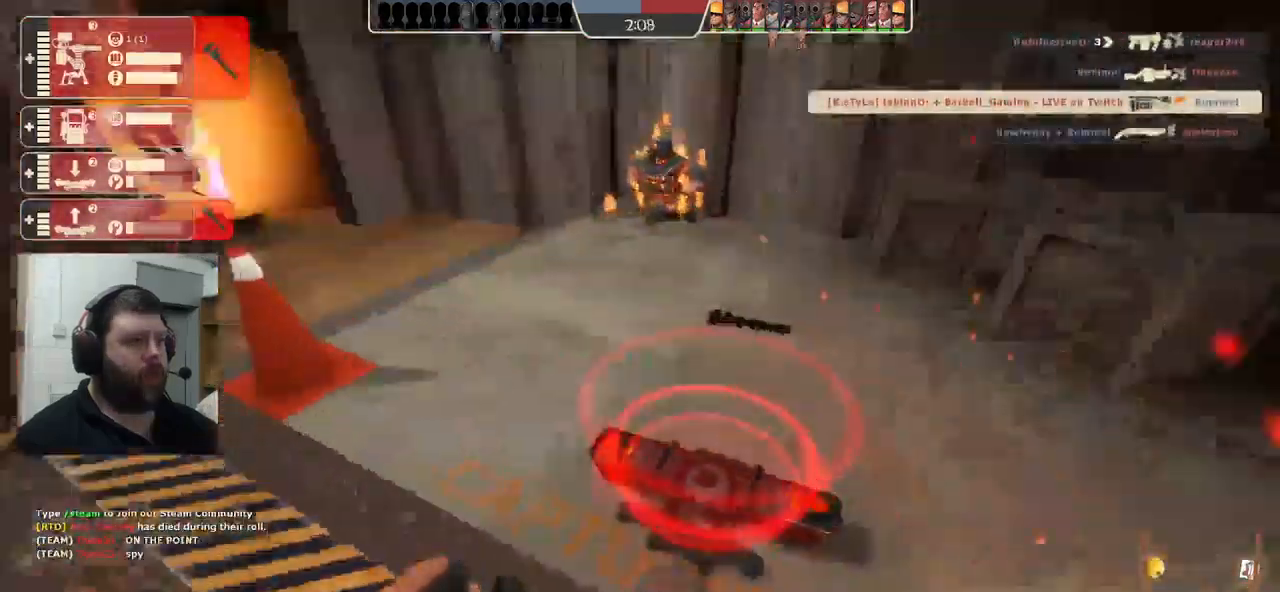
{"buttons": ["R2"], "left_stick": "center", "right_stick": "center", "events": [[17, "R2", "down"], [84, "left_stick", "up"], [184, "left_stick", "center"], [484, "right_stick", "center"]]}
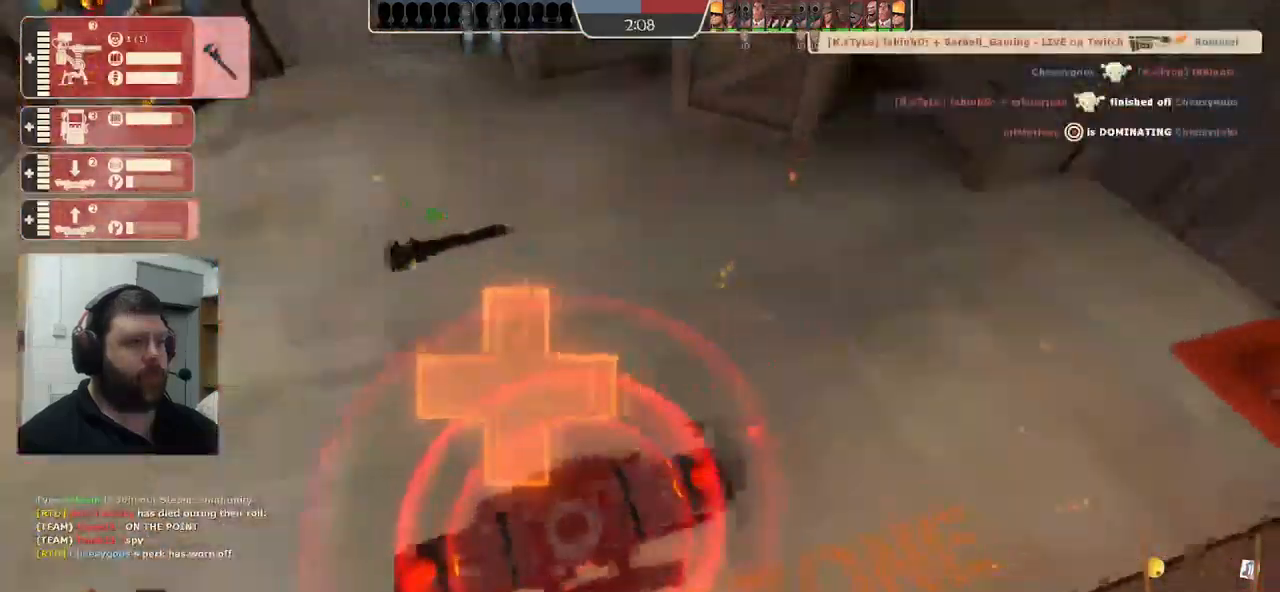
{"buttons": ["R2"], "left_stick": "center", "right_stick": "center", "events": []}
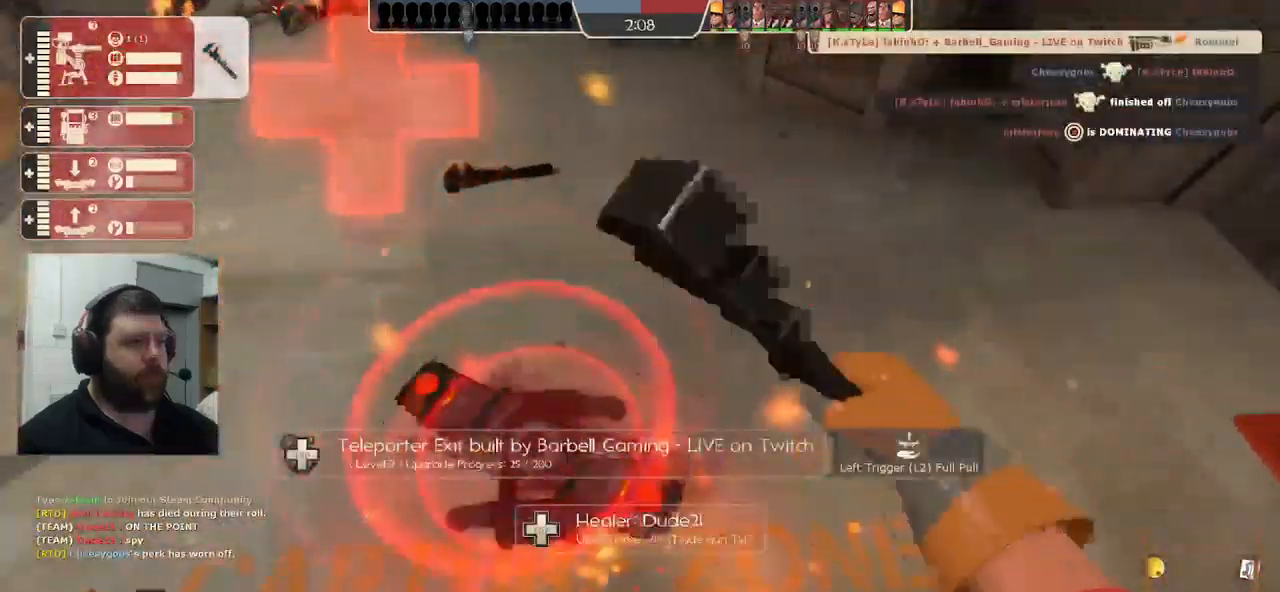
{"buttons": ["R2"], "left_stick": "center", "right_stick": "center", "events": []}
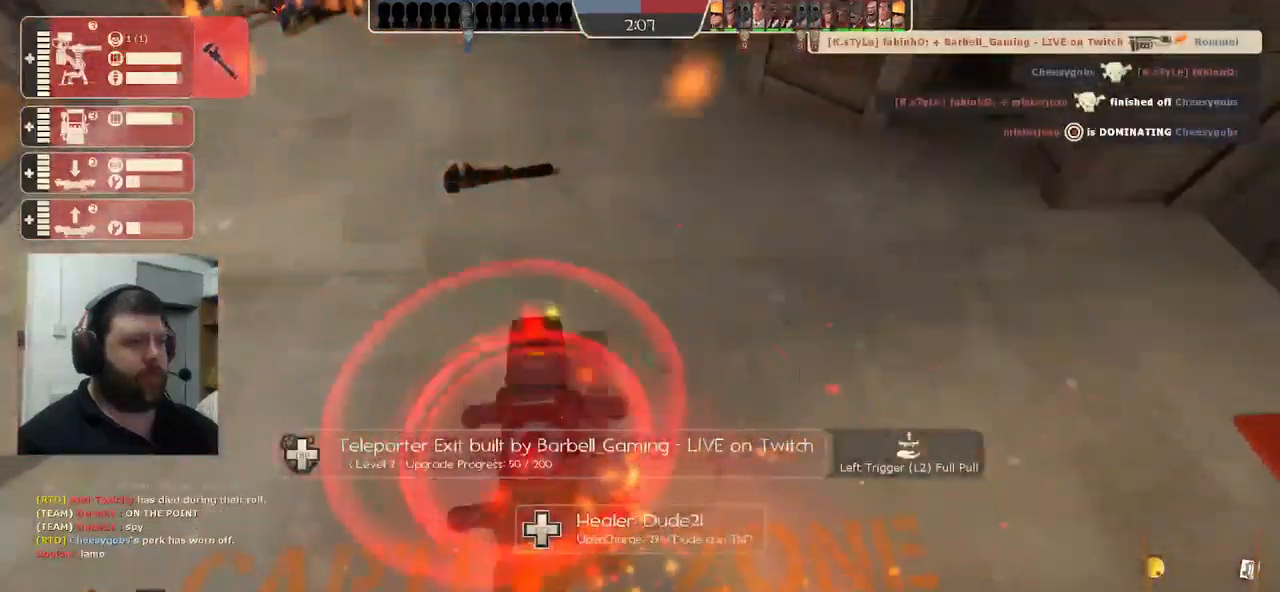
{"buttons": ["R2"], "left_stick": "center", "right_stick": "center", "events": []}
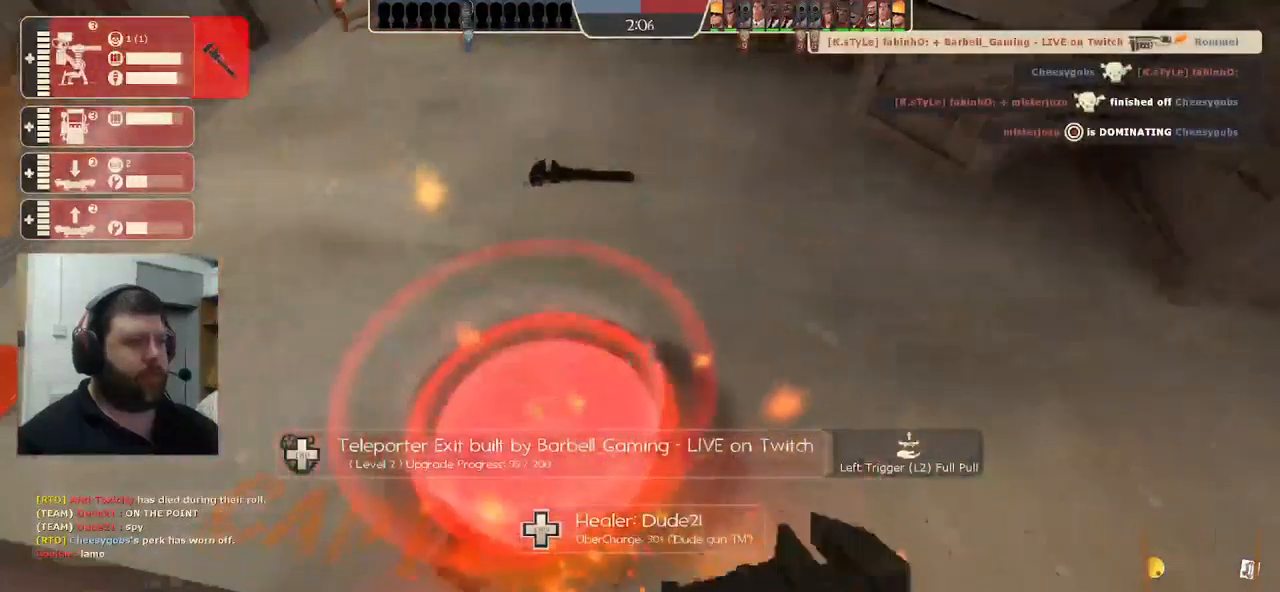
{"buttons": ["R2"], "left_stick": "center", "right_stick": "center", "events": []}
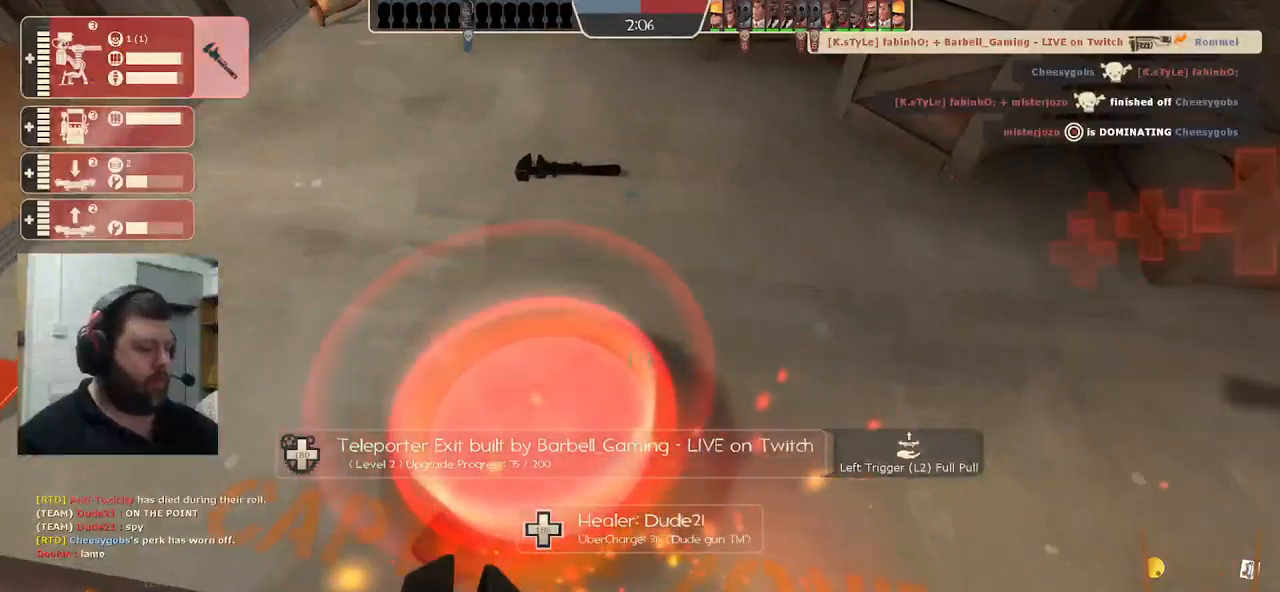
{"buttons": ["R2"], "left_stick": "center", "right_stick": "center", "events": []}
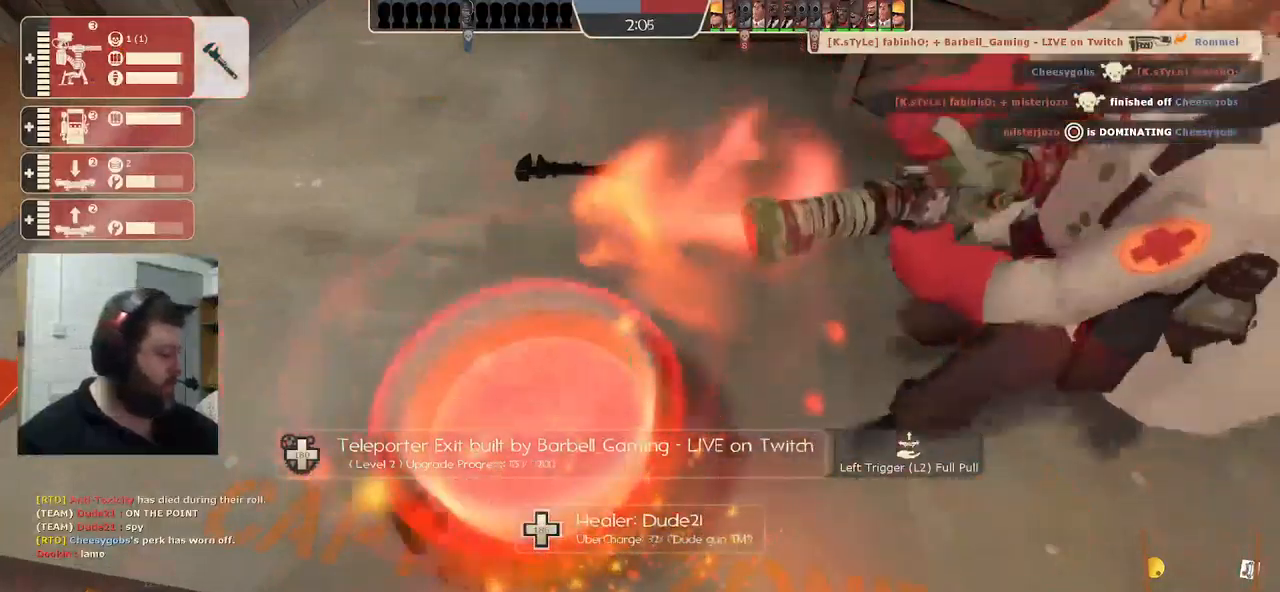
{"buttons": ["R2"], "left_stick": "center", "right_stick": "center", "events": []}
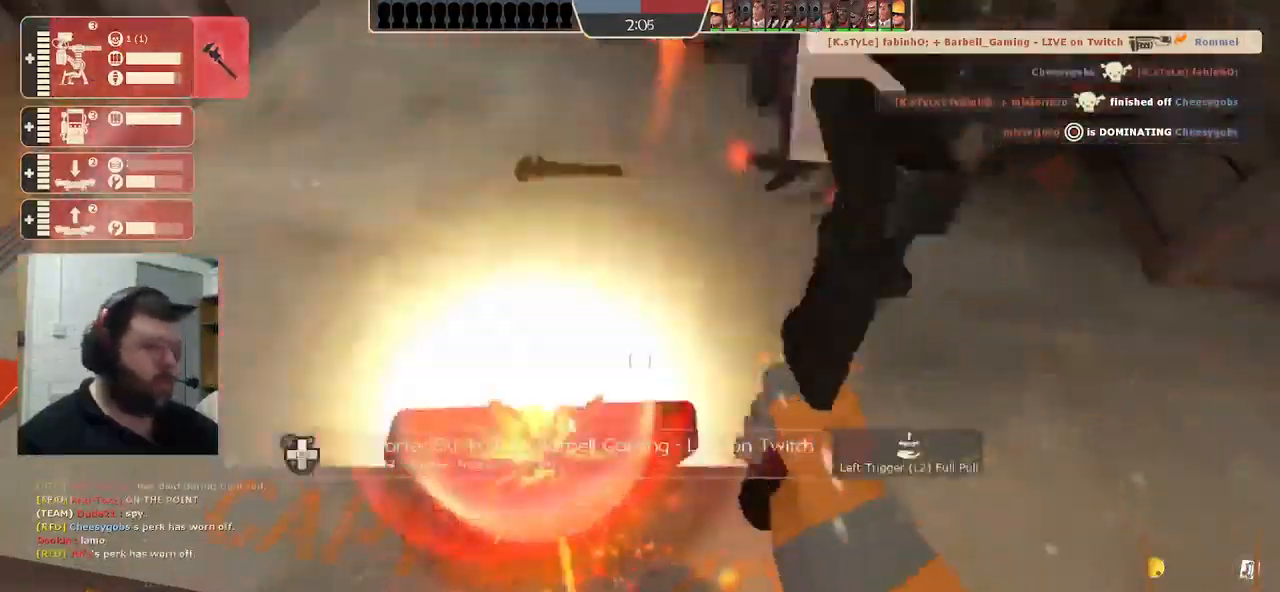
{"buttons": ["R2"], "left_stick": "up", "right_stick": "down-left", "events": [[67, "left_stick", "up-right"], [150, "R2", "up"], [167, "right_stick", "down-left"], [250, "left_stick", "up"], [350, "right_stick", "center"], [450, "R2", "down"], [500, "right_stick", "down-left"]]}
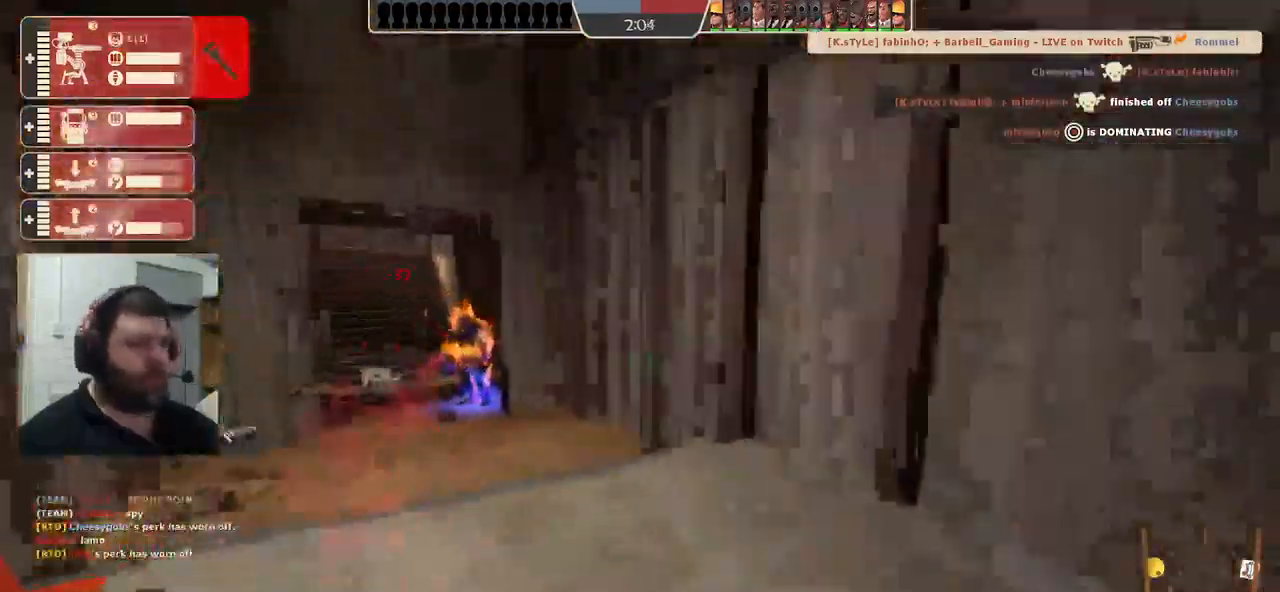
{"buttons": [], "left_stick": "up", "right_stick": "center", "events": [[133, "right_stick", "center"], [167, "R2", "up"]]}
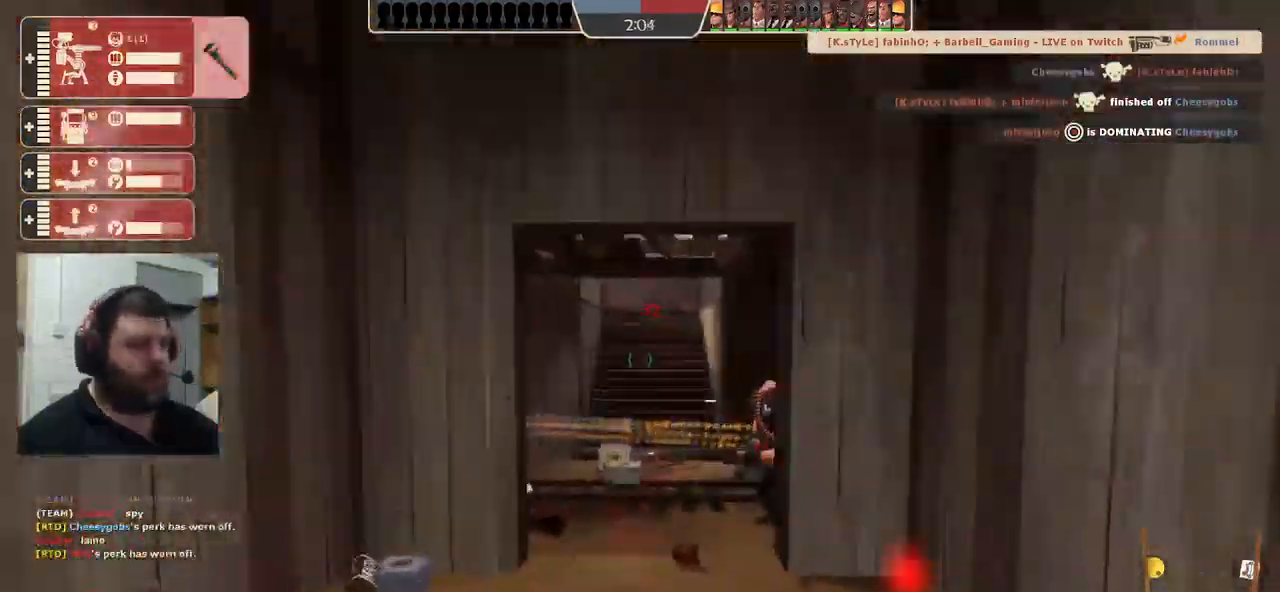
{"buttons": ["R2"], "left_stick": "up", "right_stick": "center", "events": [[50, "left_stick", "up-left"], [400, "left_stick", "up"], [433, "R2", "down"]]}
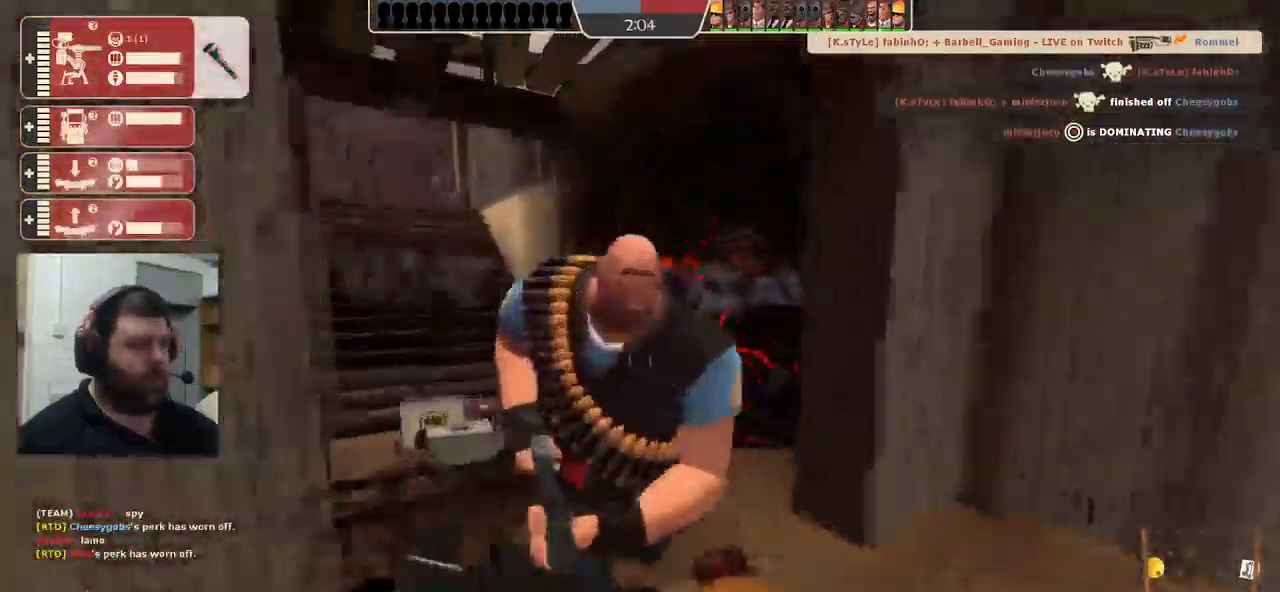
{"buttons": [], "left_stick": "center", "right_stick": "center", "events": [[250, "left_stick", "center"], [400, "R2", "up"]]}
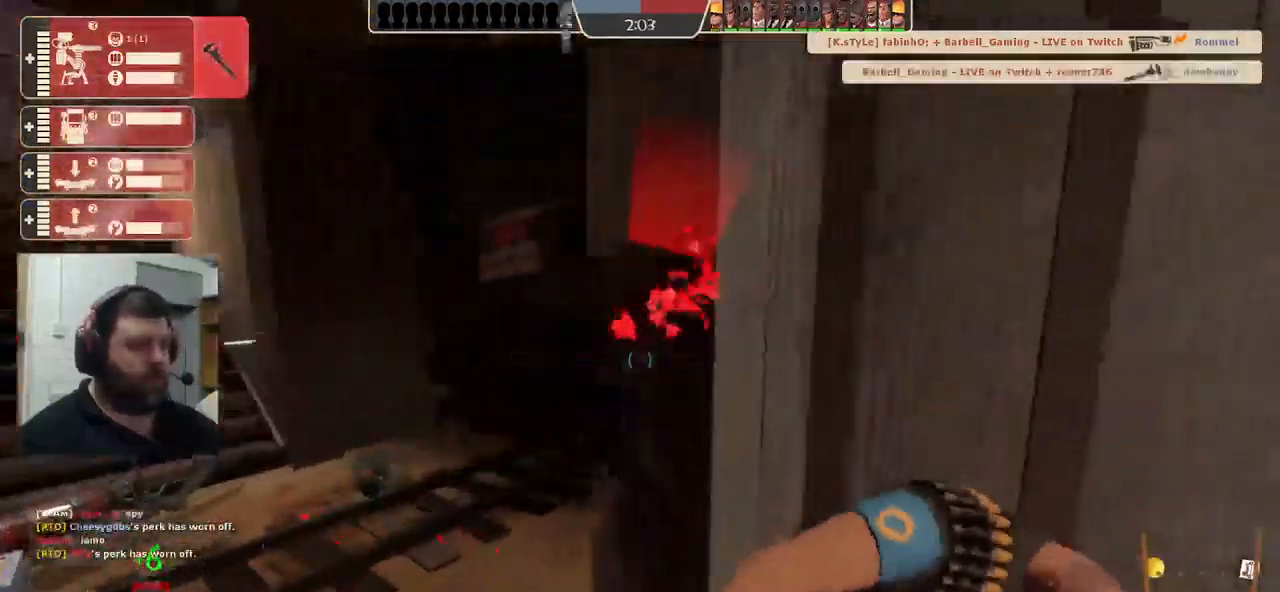
{"buttons": [], "left_stick": "down-left", "right_stick": "center", "events": [[17, "left_stick", "down-left"], [200, "left_stick", "down"], [333, "left_stick", "down-left"]]}
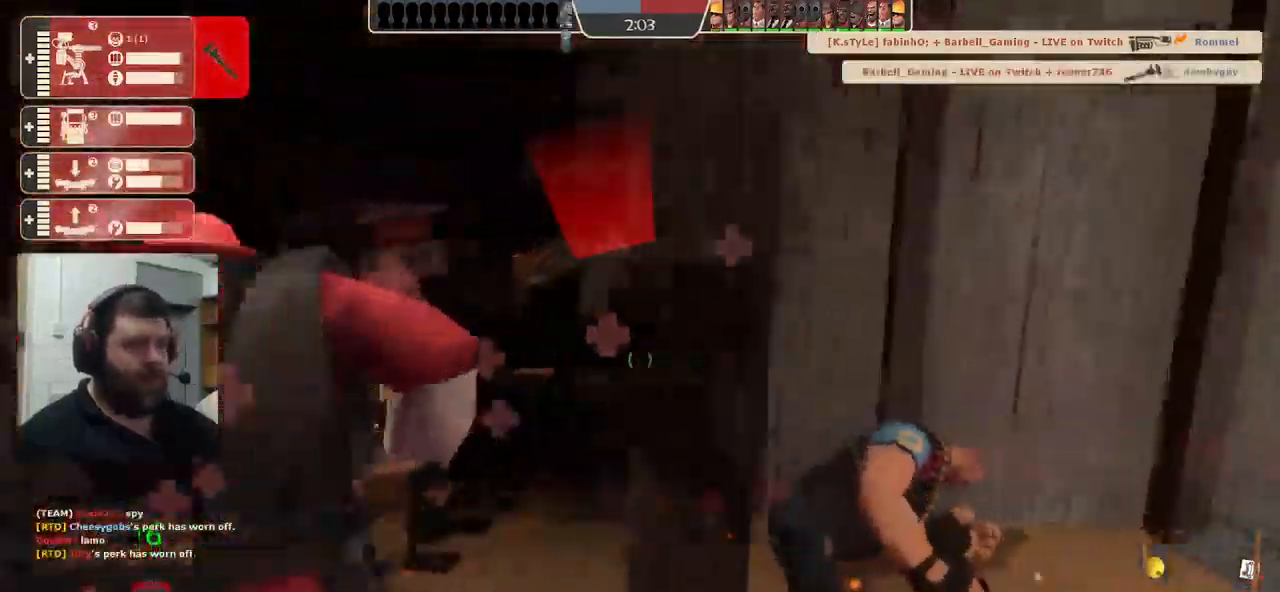
{"buttons": [], "left_stick": "up", "right_stick": "right", "events": [[133, "left_stick", "down-right"], [233, "left_stick", "up-right"], [317, "left_stick", "up"], [467, "right_stick", "right"]]}
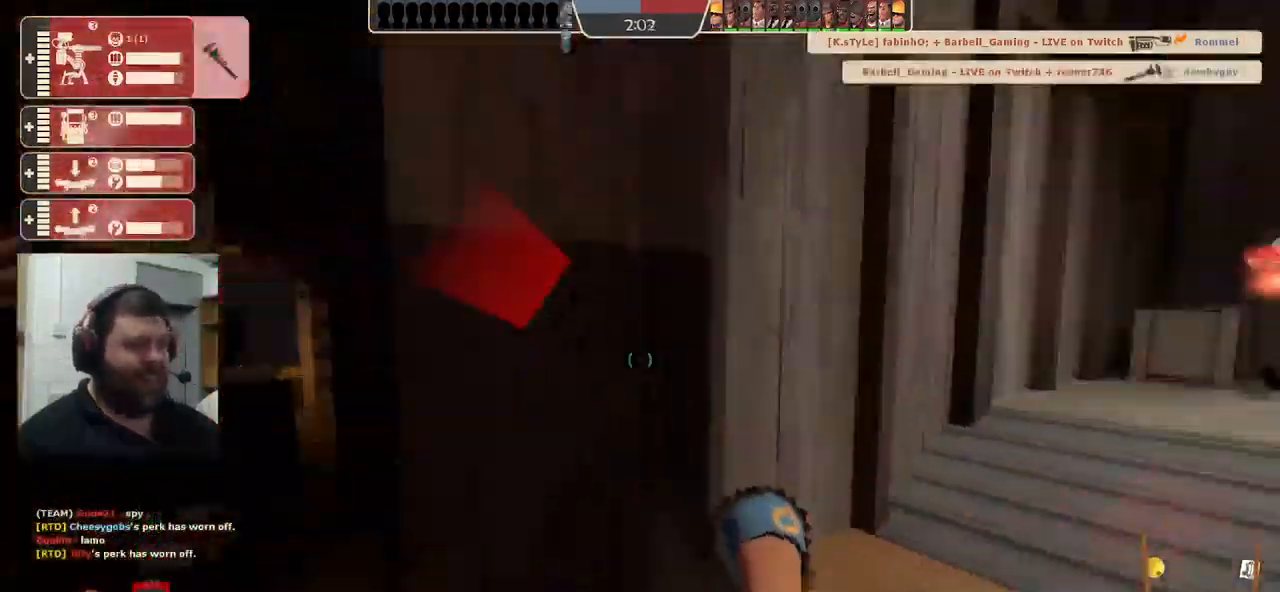
{"buttons": [], "left_stick": "right", "right_stick": "right", "events": [[283, "left_stick", "up-right"], [450, "left_stick", "right"]]}
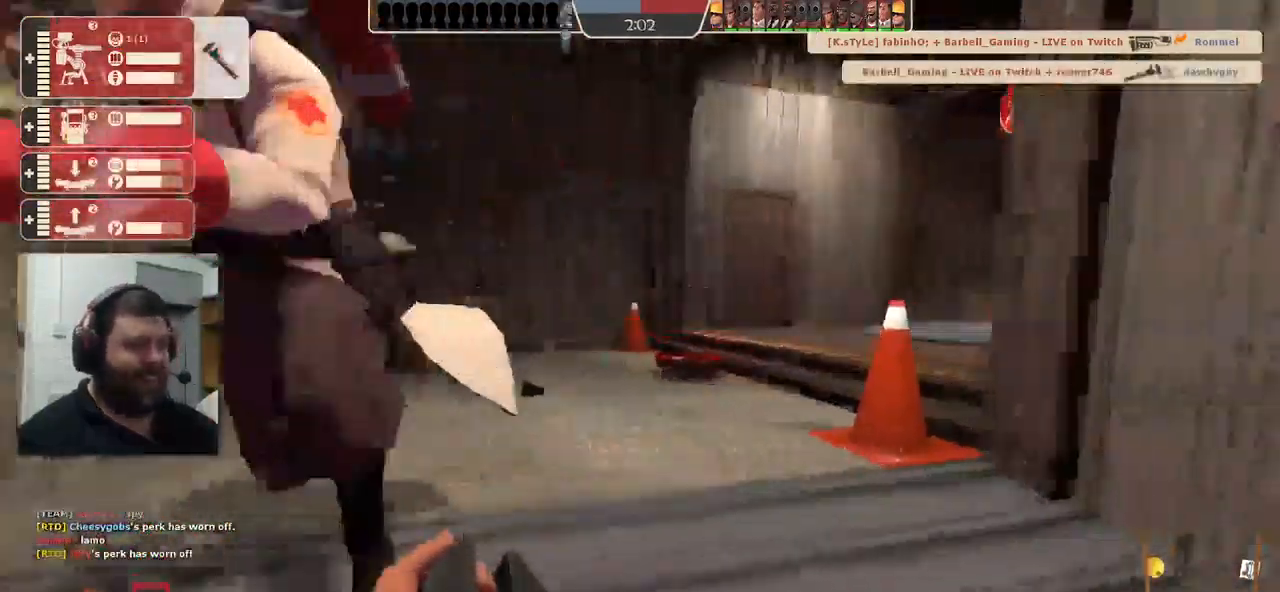
{"buttons": [], "left_stick": "up", "right_stick": "right", "events": [[367, "left_stick", "up"]]}
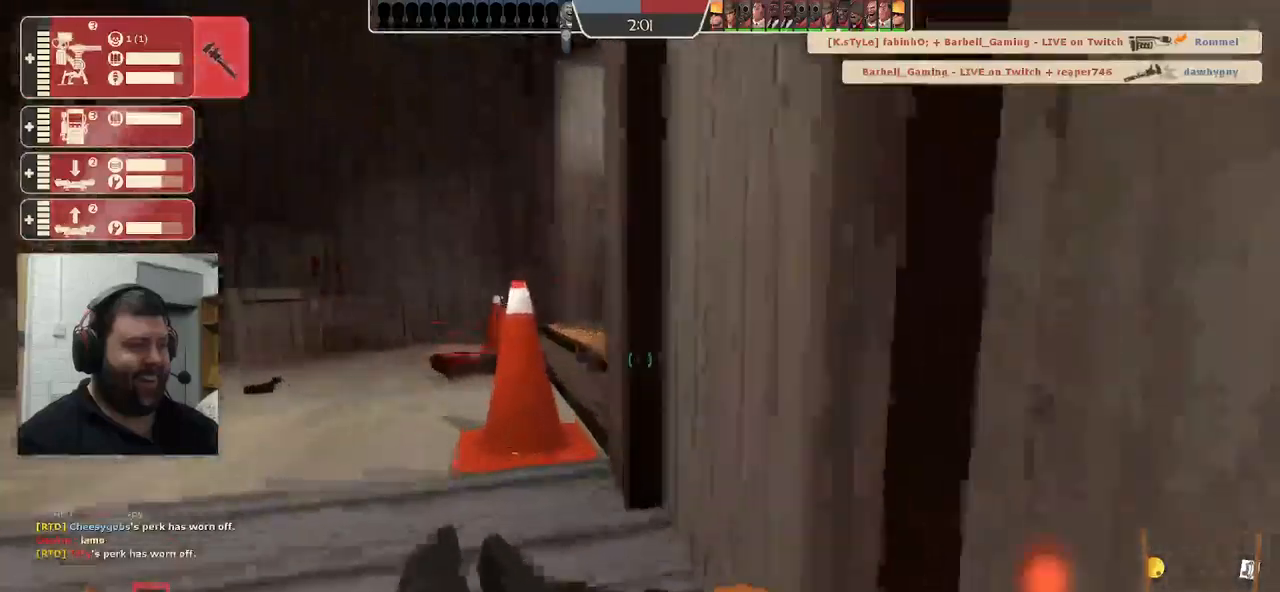
{"buttons": [], "left_stick": "center", "right_stick": "right", "events": [[17, "left_stick", "up-left"], [217, "left_stick", "center"], [300, "DPAD_LEFT", "down"], [367, "DPAD_LEFT", "up"]]}
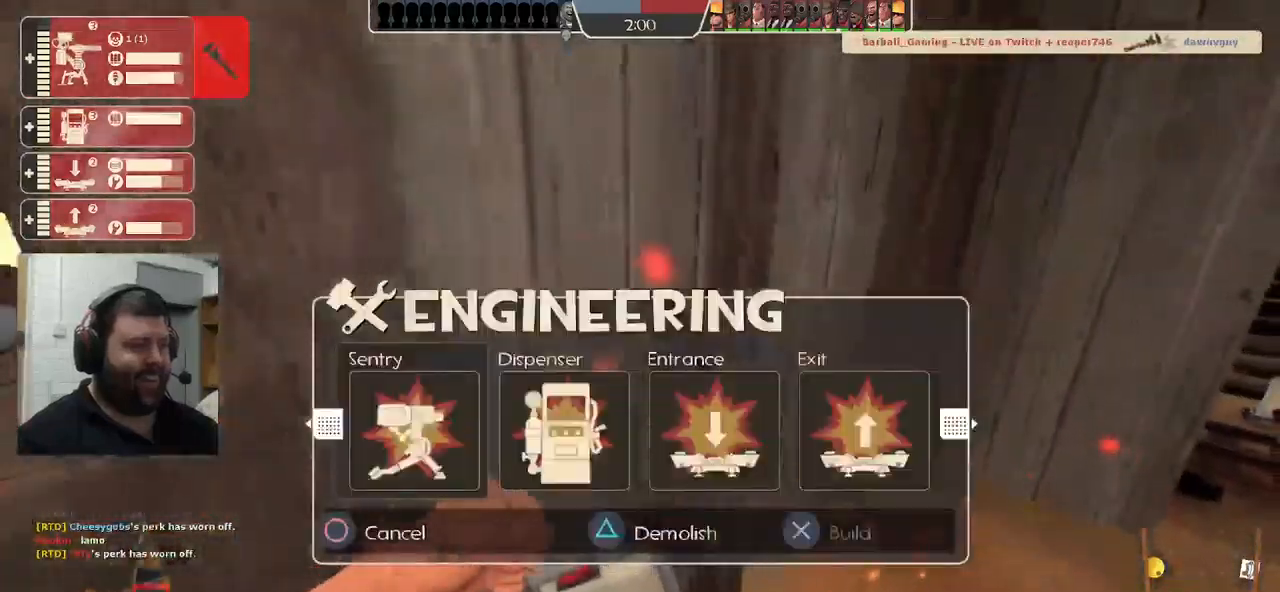
{"buttons": ["R1"], "left_stick": "center", "right_stick": "right", "events": [[500, "R1", "down"]]}
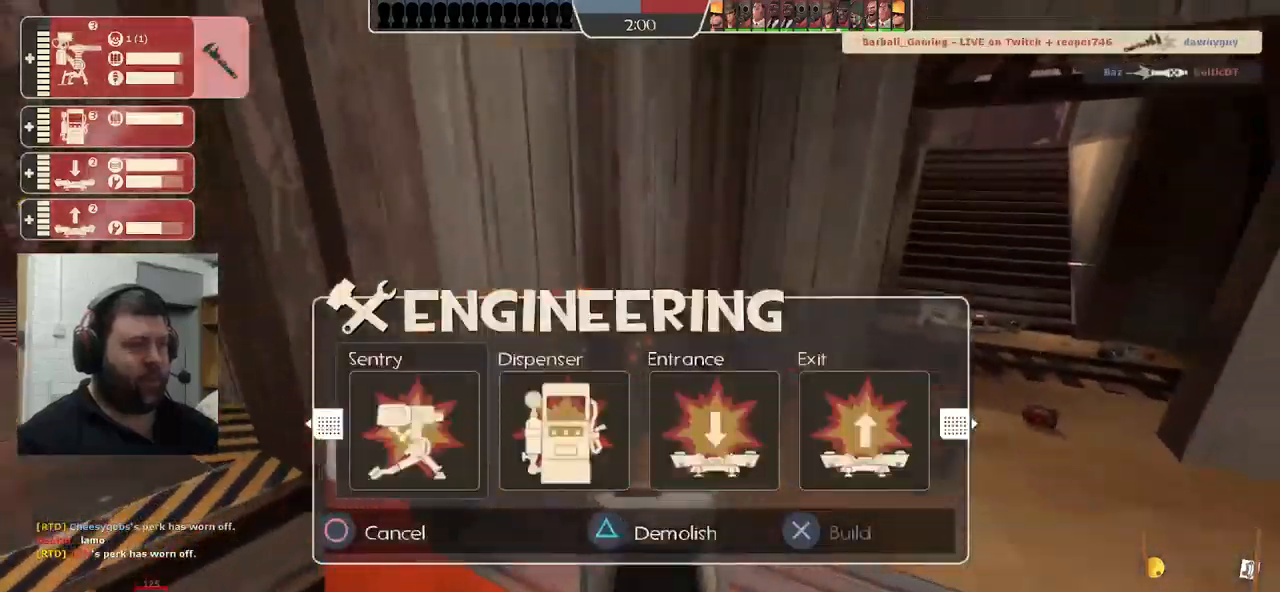
{"buttons": [], "left_stick": "up-left", "right_stick": "center", "events": [[17, "right_stick", "center"], [84, "left_stick", "left"], [100, "R1", "up"], [300, "left_stick", "up-left"], [434, "SQUARE", "down"], [500, "SQUARE", "up"]]}
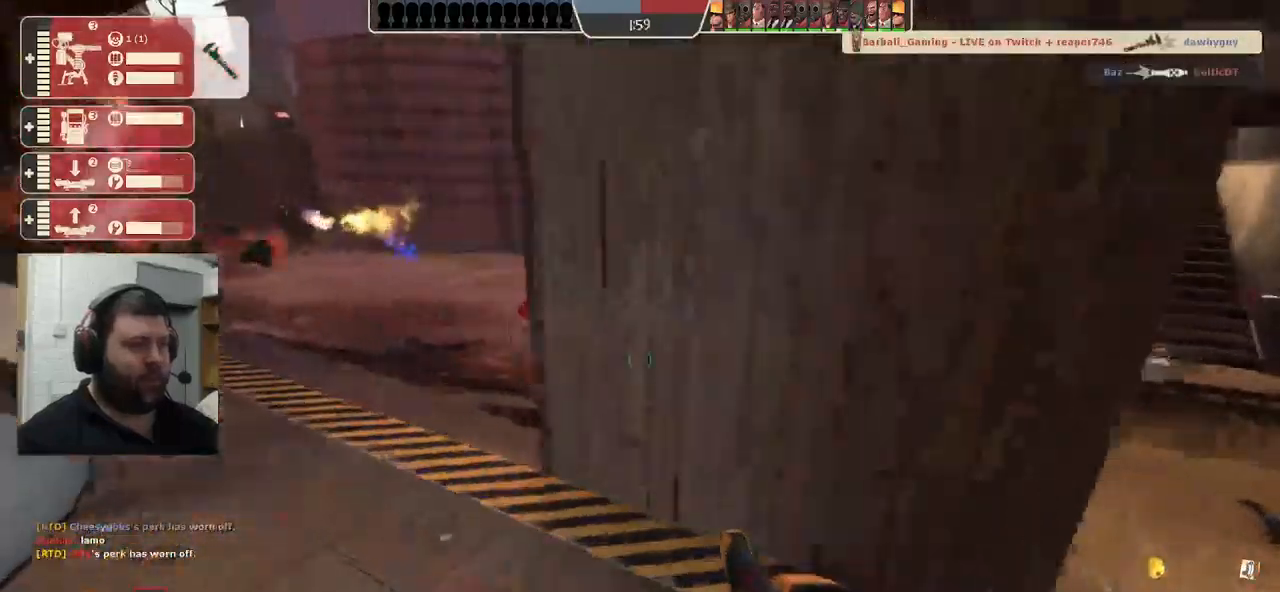
{"buttons": [], "left_stick": "up-left", "right_stick": "down-left", "events": [[67, "SQUARE", "down"], [200, "SQUARE", "up"], [450, "right_stick", "down-left"]]}
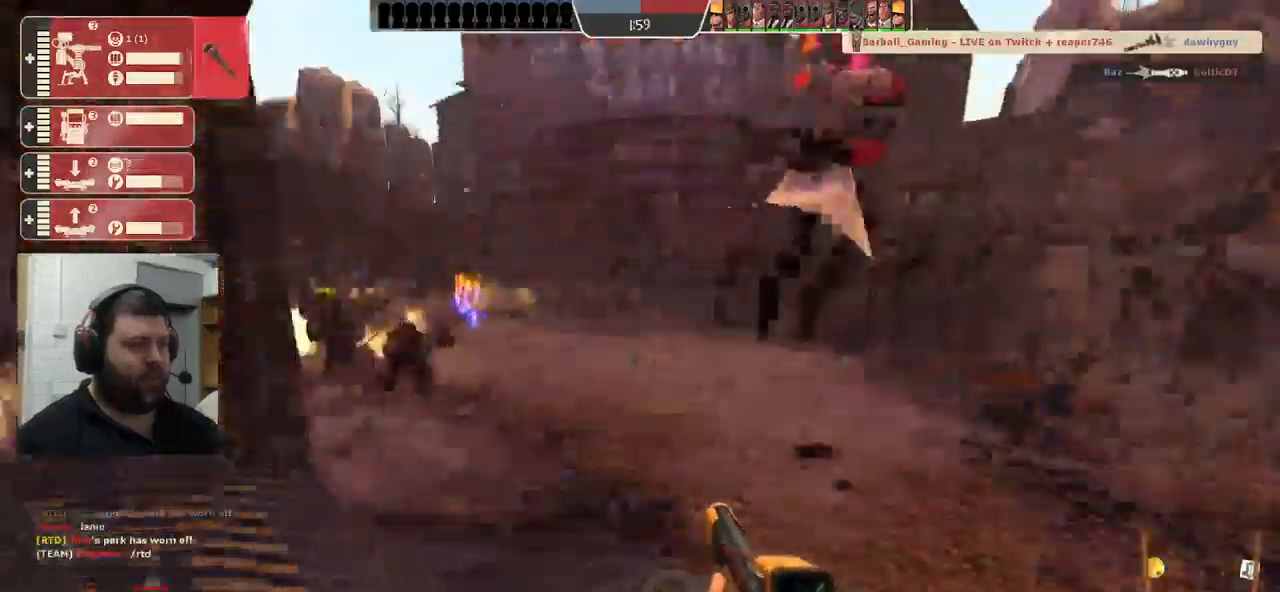
{"buttons": ["R2"], "left_stick": "up", "right_stick": "center", "events": [[50, "left_stick", "up"], [84, "right_stick", "center"], [350, "R2", "down"]]}
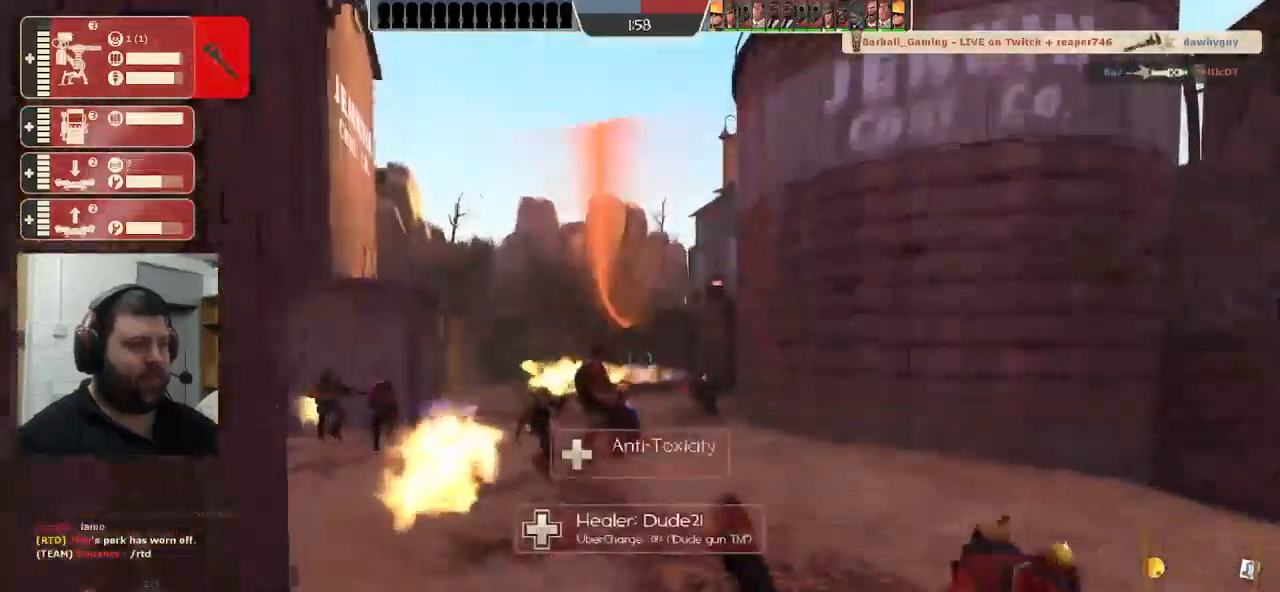
{"buttons": ["R2"], "left_stick": "up", "right_stick": "center", "events": []}
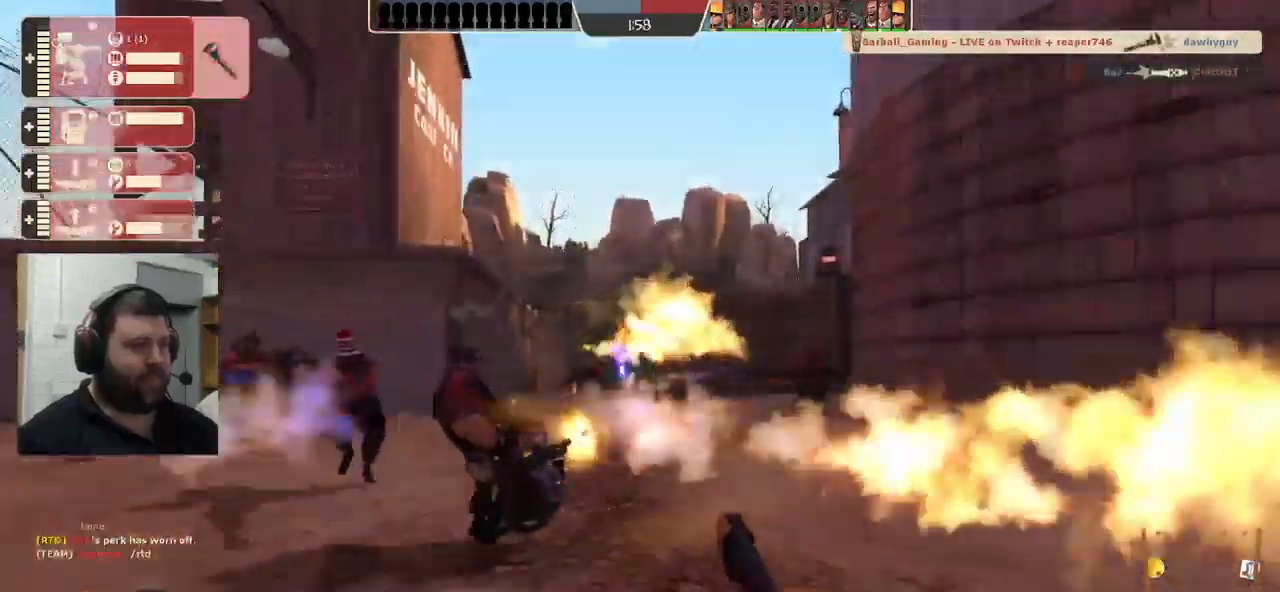
{"buttons": ["R2"], "left_stick": "up", "right_stick": "center", "events": []}
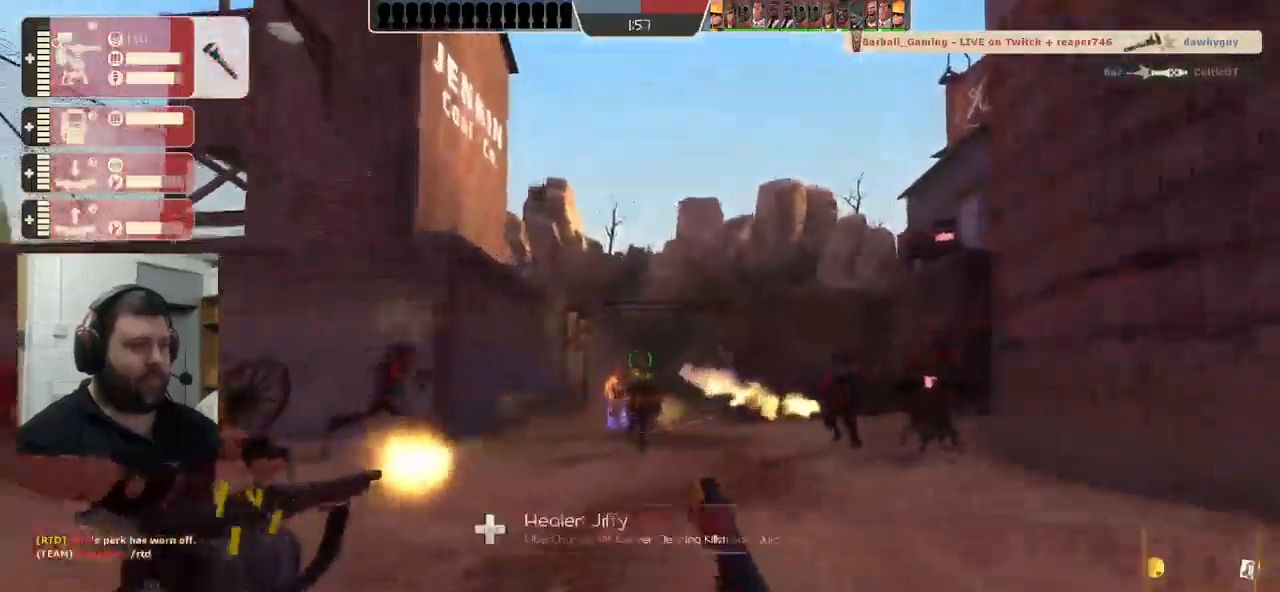
{"buttons": ["R2"], "left_stick": "up-right", "right_stick": "center", "events": [[184, "left_stick", "up-right"]]}
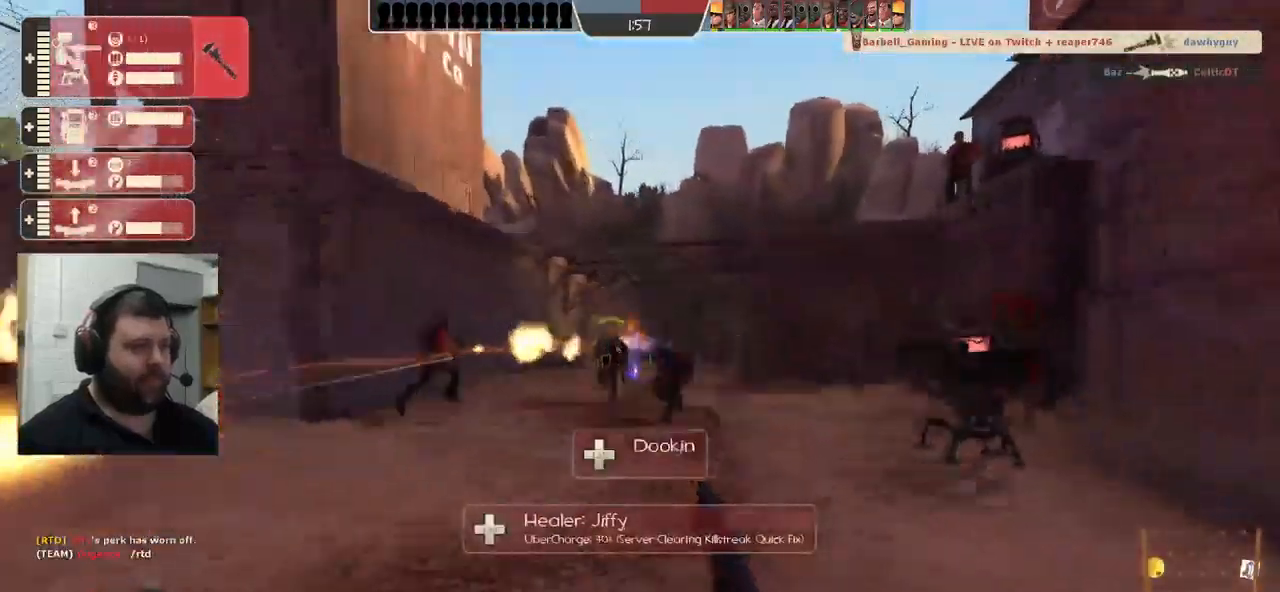
{"buttons": ["R2"], "left_stick": "up", "right_stick": "center", "events": [[100, "left_stick", "up"]]}
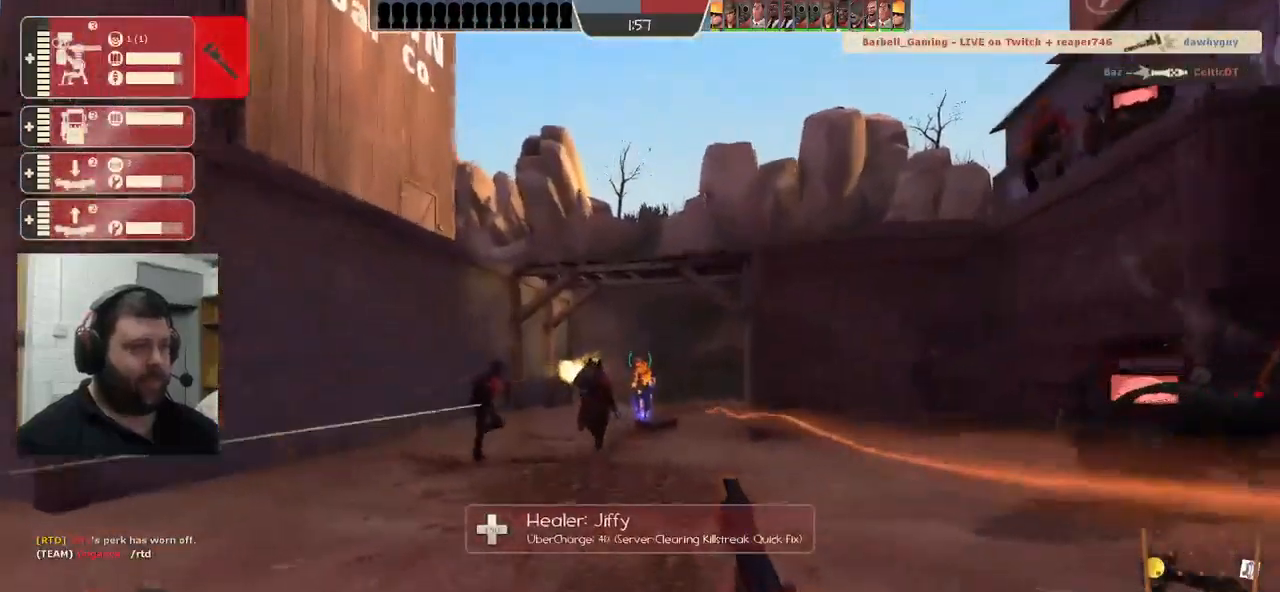
{"buttons": ["R2"], "left_stick": "down-right", "right_stick": "center", "events": [[383, "left_stick", "up-right"], [500, "left_stick", "down-right"]]}
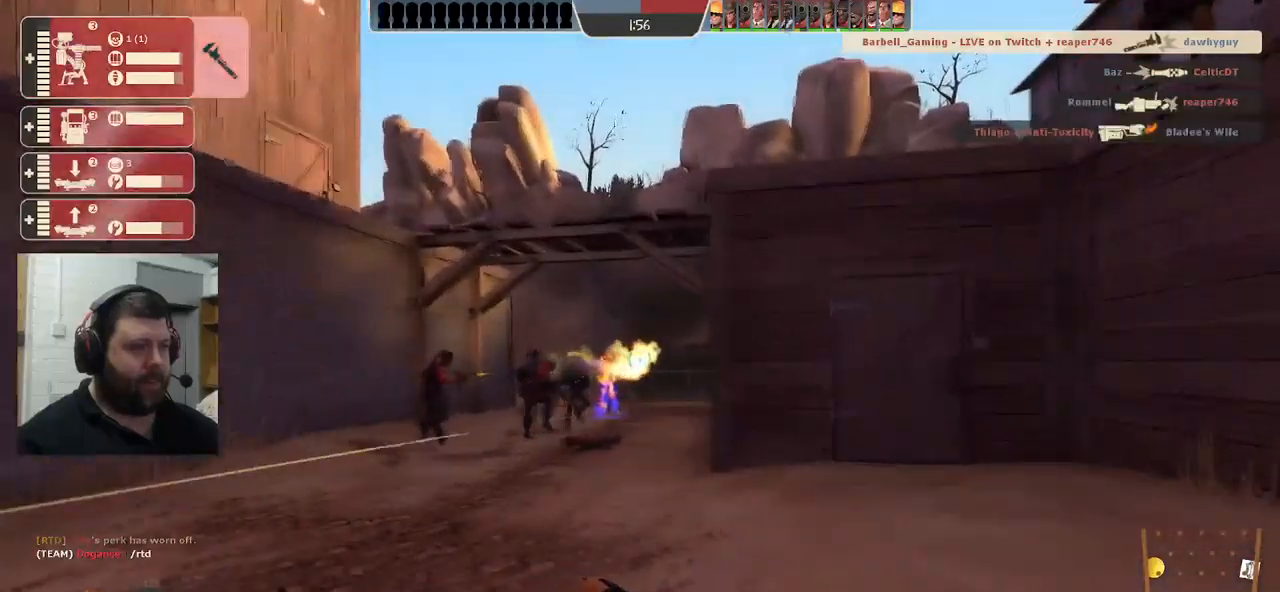
{"buttons": [], "left_stick": "up-right", "right_stick": "up-left", "events": [[134, "left_stick", "down-left"], [267, "R2", "up"], [300, "left_stick", "up-left"], [367, "left_stick", "up"], [434, "right_stick", "up-left"], [484, "left_stick", "up-right"]]}